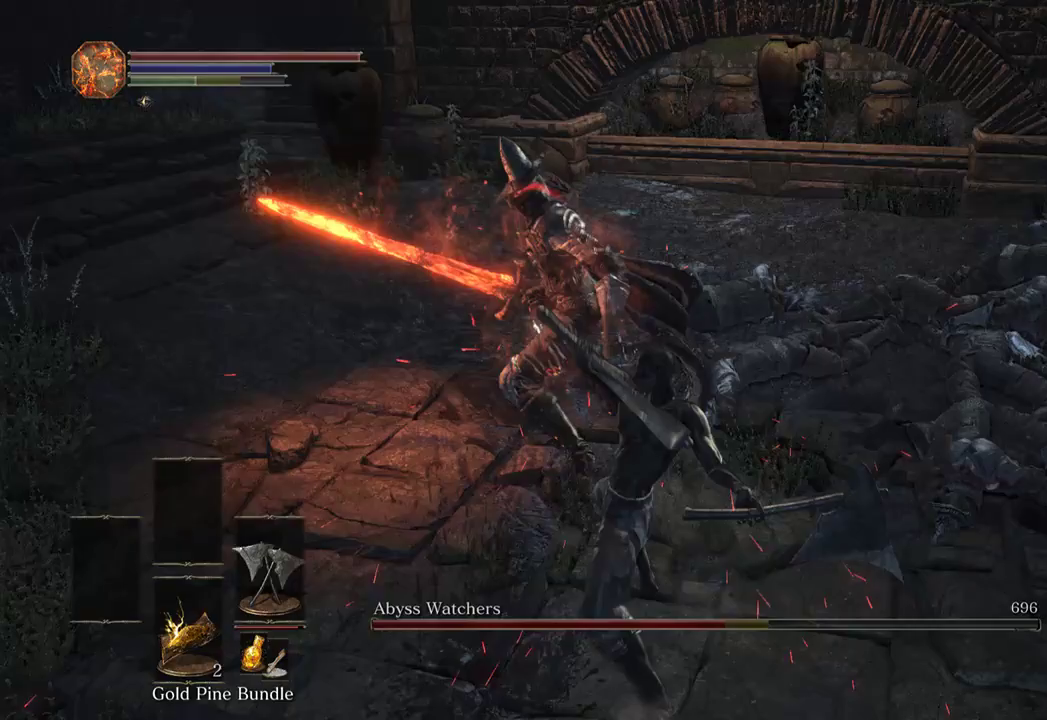
Gameplay with a controller (Xbox layout); each line is a JSON object with the inputs held at the frame after it. "events" lists button and stick changes between this image and that frame as [ms after this image, input, new state], when the widget could be followed in between. Not read: START.
{"buttons": [], "left_stick": "center", "right_stick": "center", "events": [[367, "left_stick", "up-right"], [500, "left_stick", "center"]]}
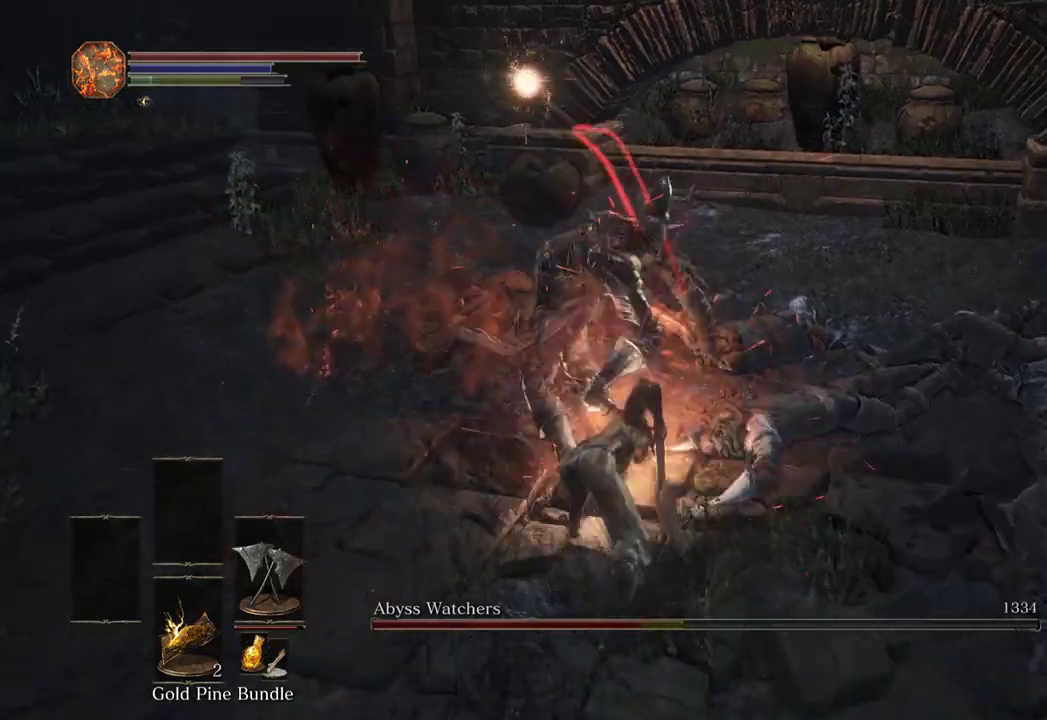
{"buttons": ["B"], "left_stick": "down", "right_stick": "center", "events": [[33, "left_stick", "down"], [167, "R3", "down"], [300, "R3", "up"], [333, "B", "down"]]}
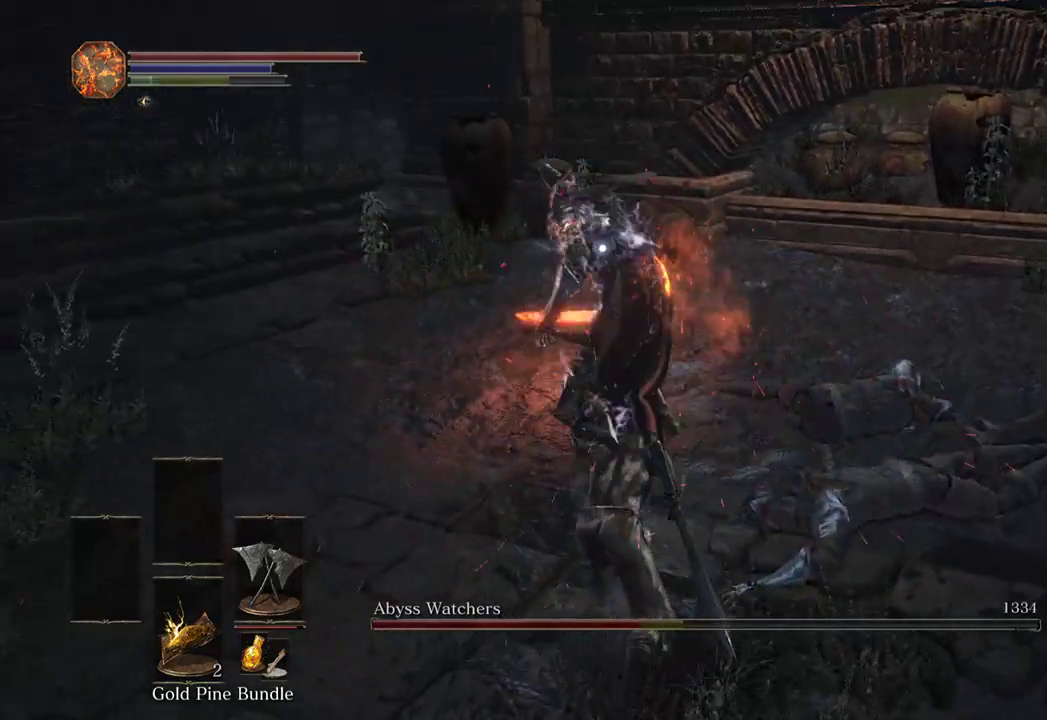
{"buttons": [], "left_stick": "down", "right_stick": "center", "events": [[467, "B", "up"]]}
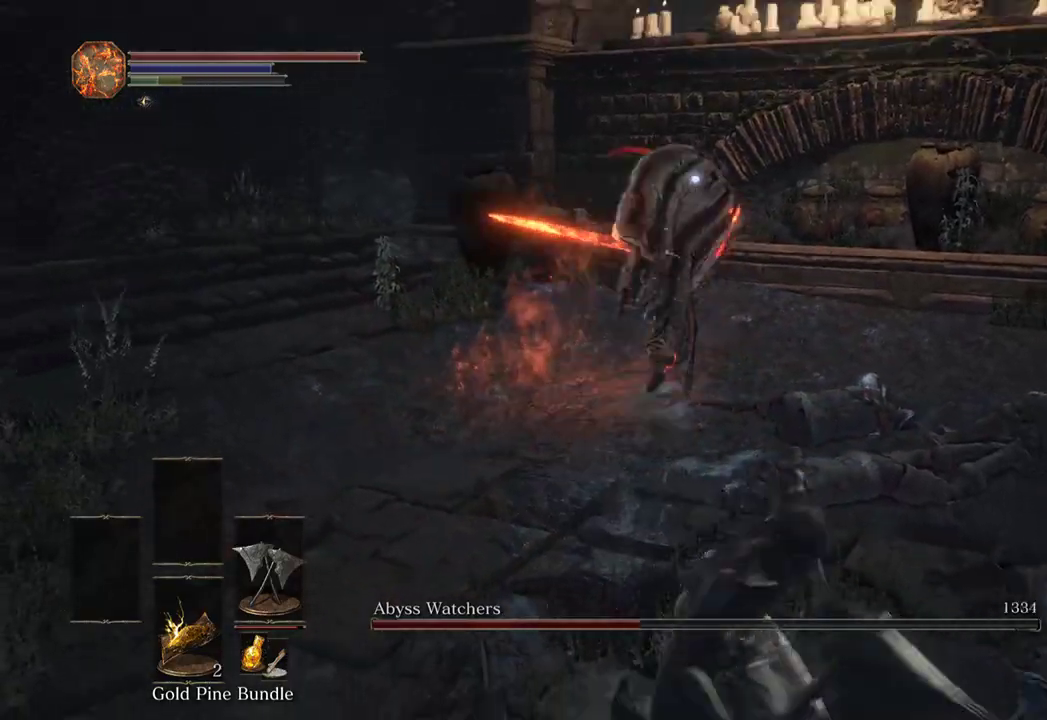
{"buttons": ["B"], "left_stick": "down", "right_stick": "center", "events": [[333, "B", "down"]]}
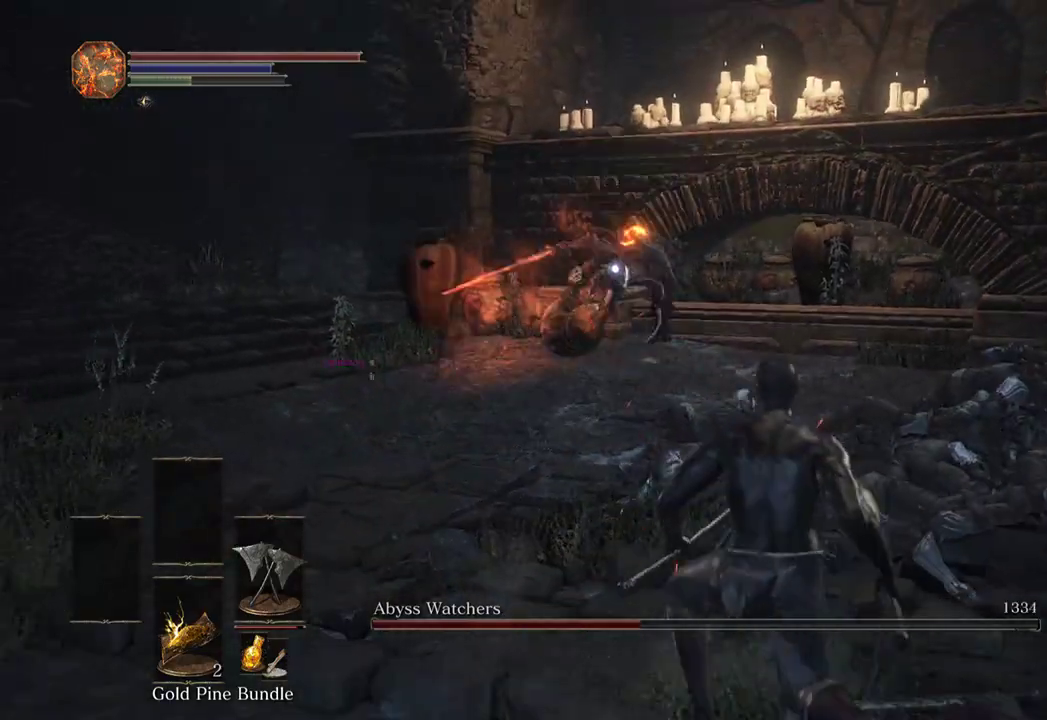
{"buttons": [], "left_stick": "down", "right_stick": "center", "events": [[467, "B", "up"]]}
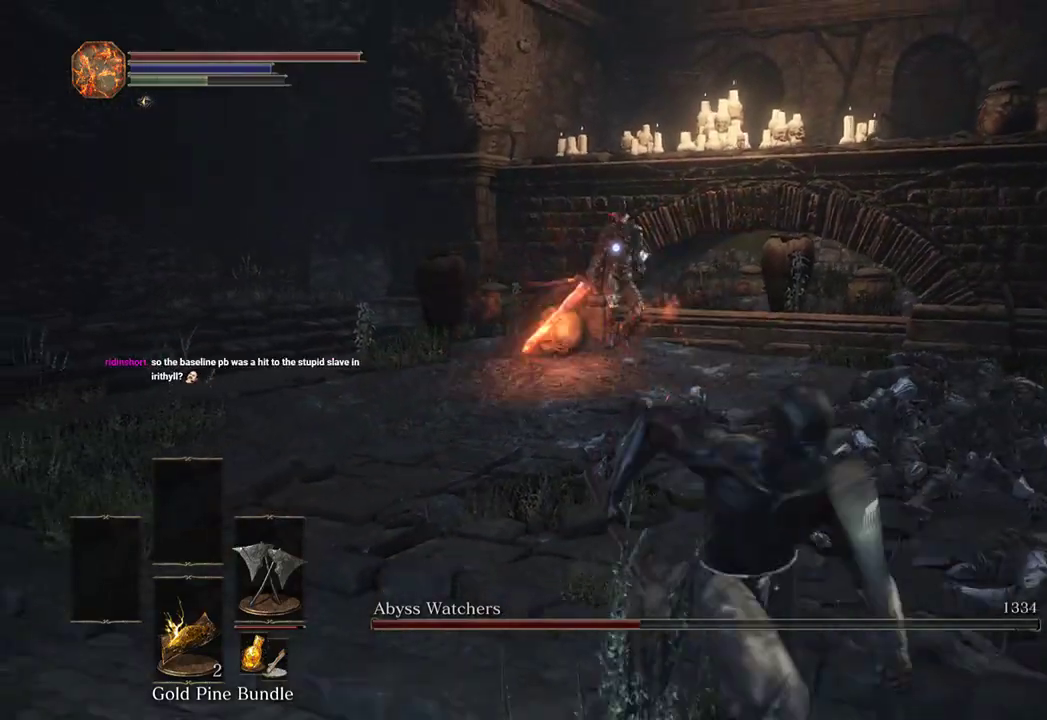
{"buttons": ["B"], "left_stick": "down", "right_stick": "center", "events": [[167, "B", "down"]]}
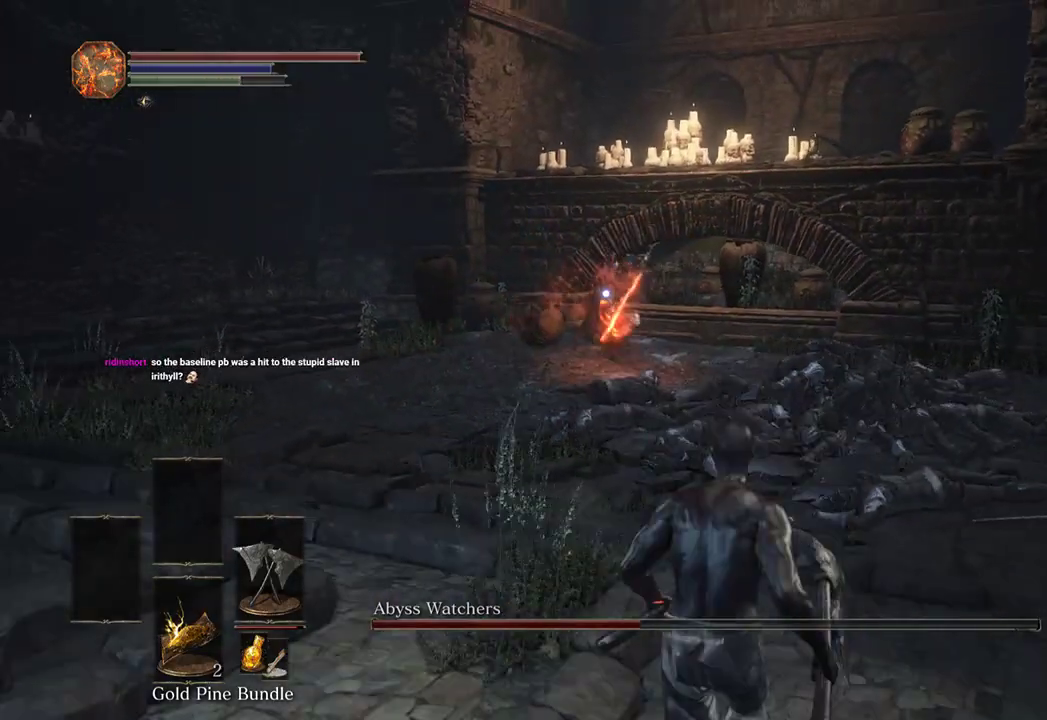
{"buttons": ["B"], "left_stick": "down", "right_stick": "center", "events": []}
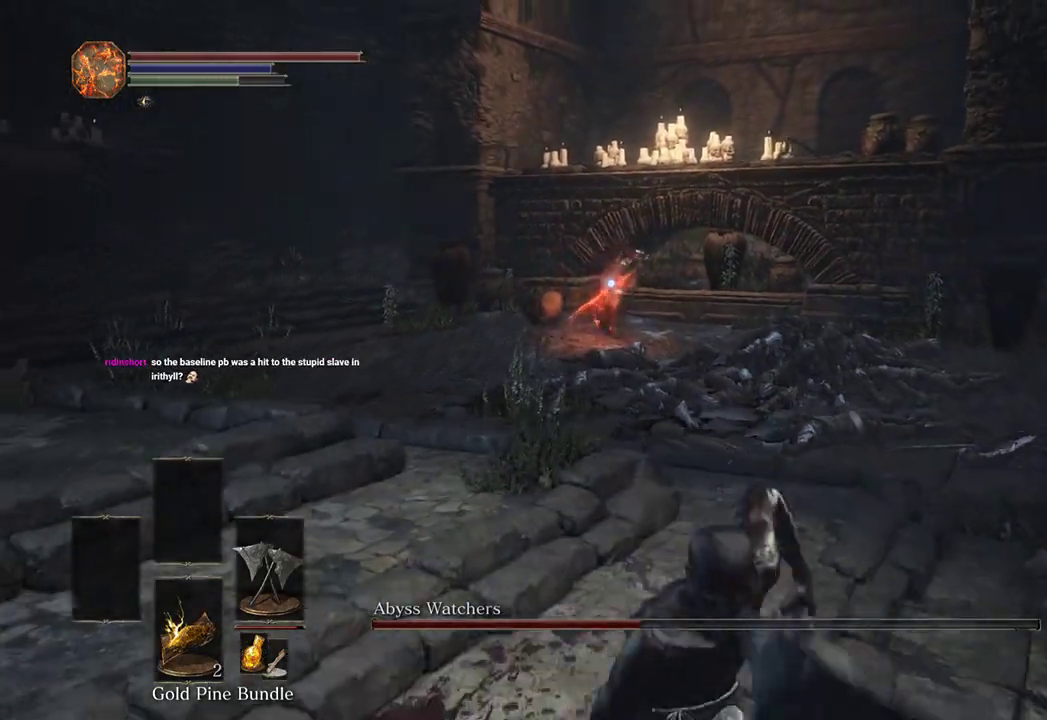
{"buttons": [], "left_stick": "down", "right_stick": "center", "events": [[467, "B", "up"]]}
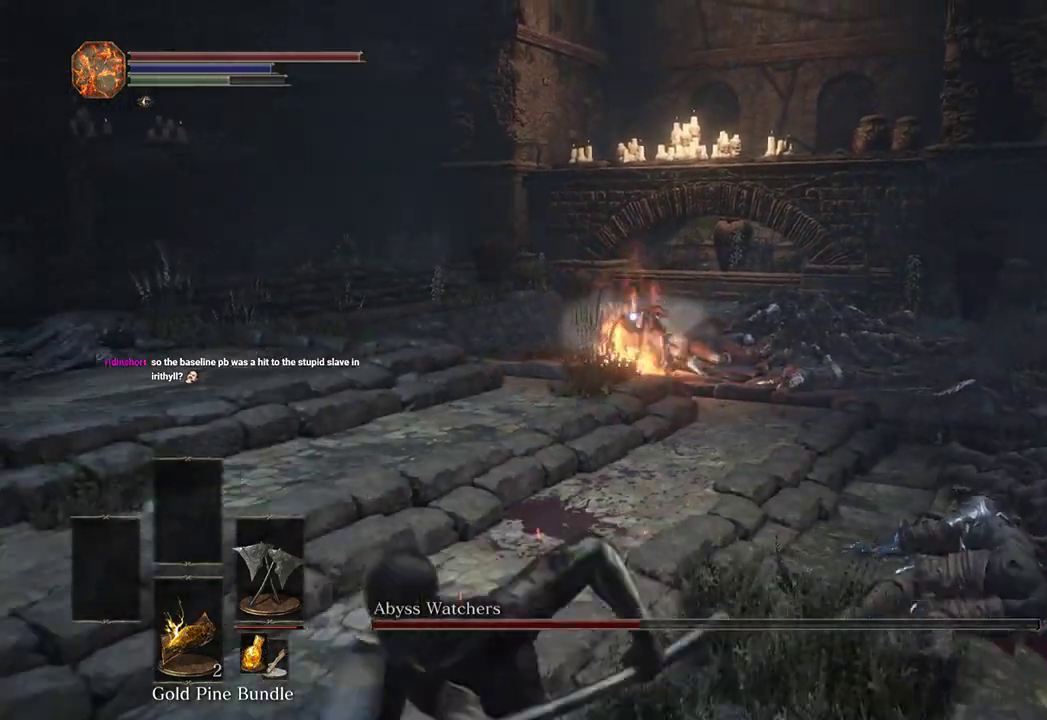
{"buttons": [], "left_stick": "down-right", "right_stick": "center", "events": [[467, "left_stick", "down-right"]]}
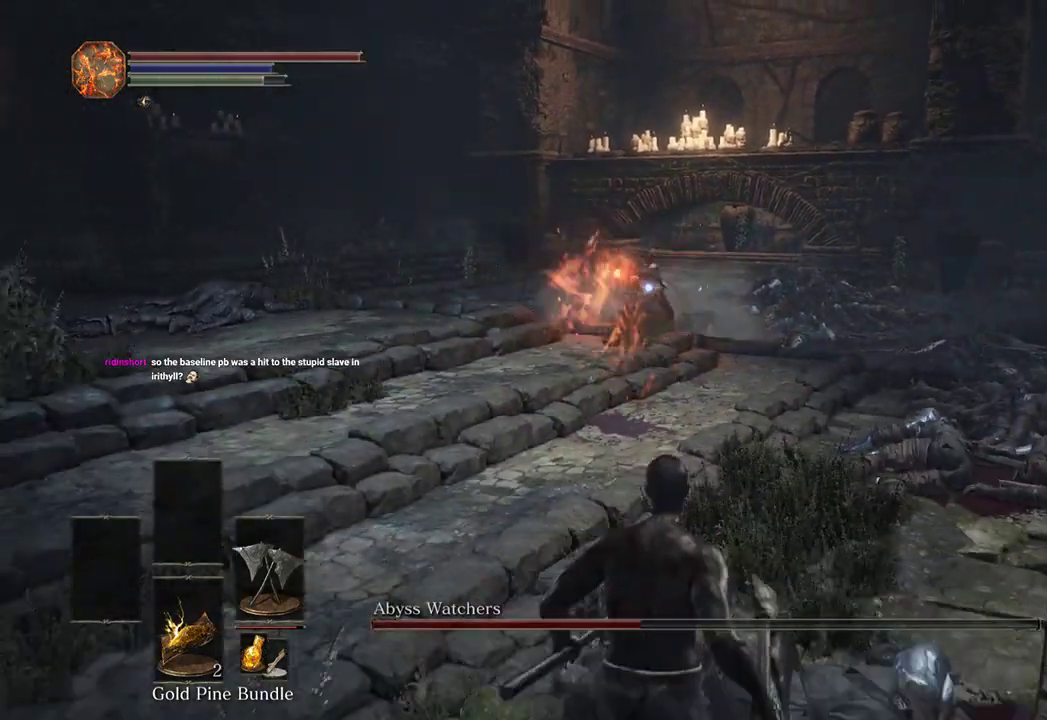
{"buttons": [], "left_stick": "down-right", "right_stick": "center", "events": []}
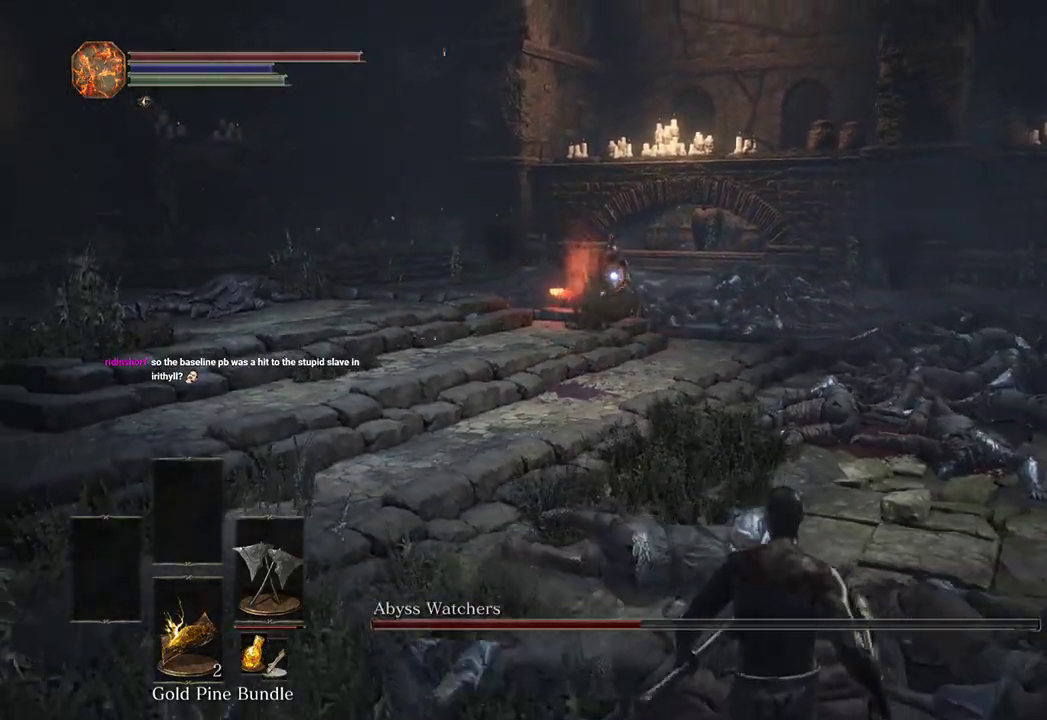
{"buttons": [], "left_stick": "down-right", "right_stick": "center", "events": []}
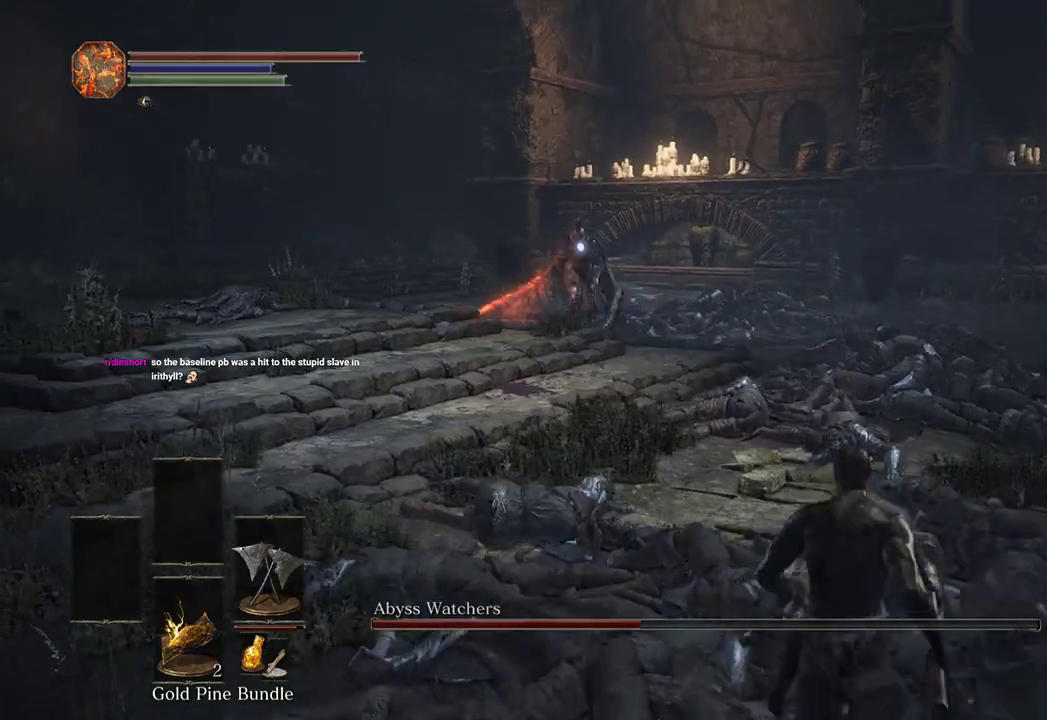
{"buttons": [], "left_stick": "down-right", "right_stick": "center", "events": []}
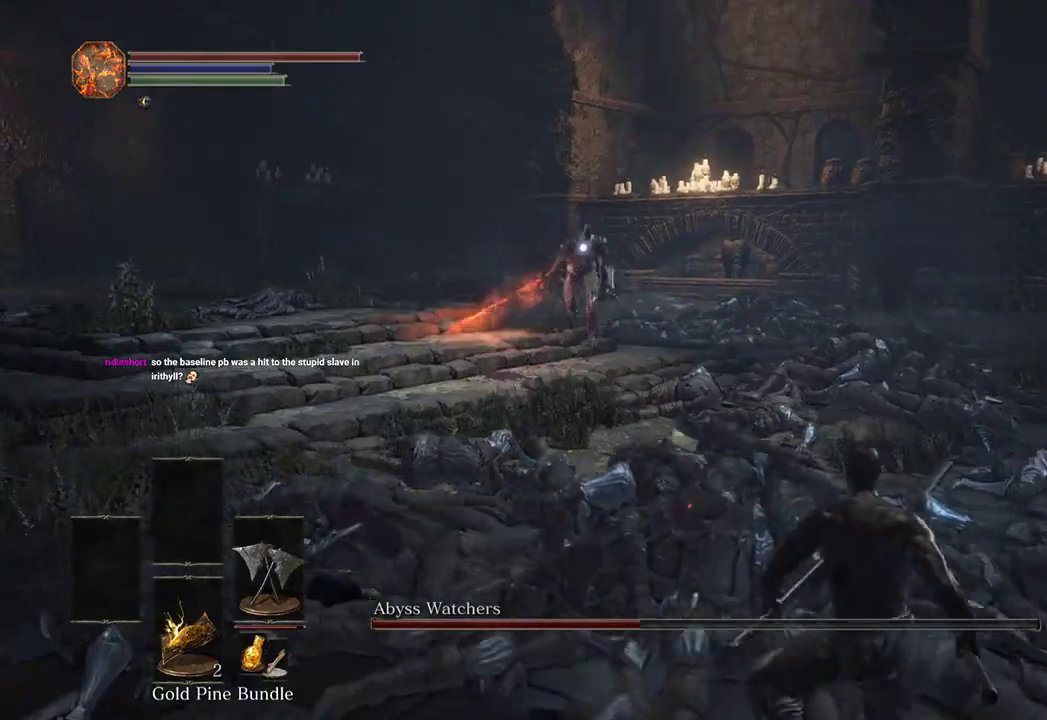
{"buttons": [], "left_stick": "down-right", "right_stick": "center", "events": []}
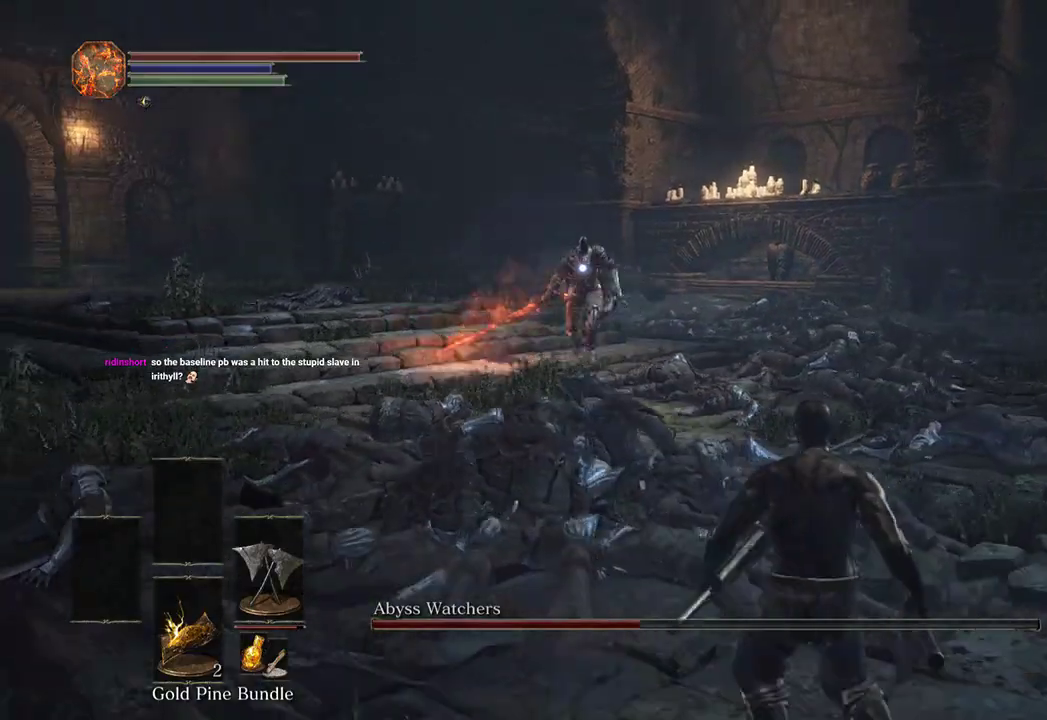
{"buttons": [], "left_stick": "down-right", "right_stick": "center", "events": []}
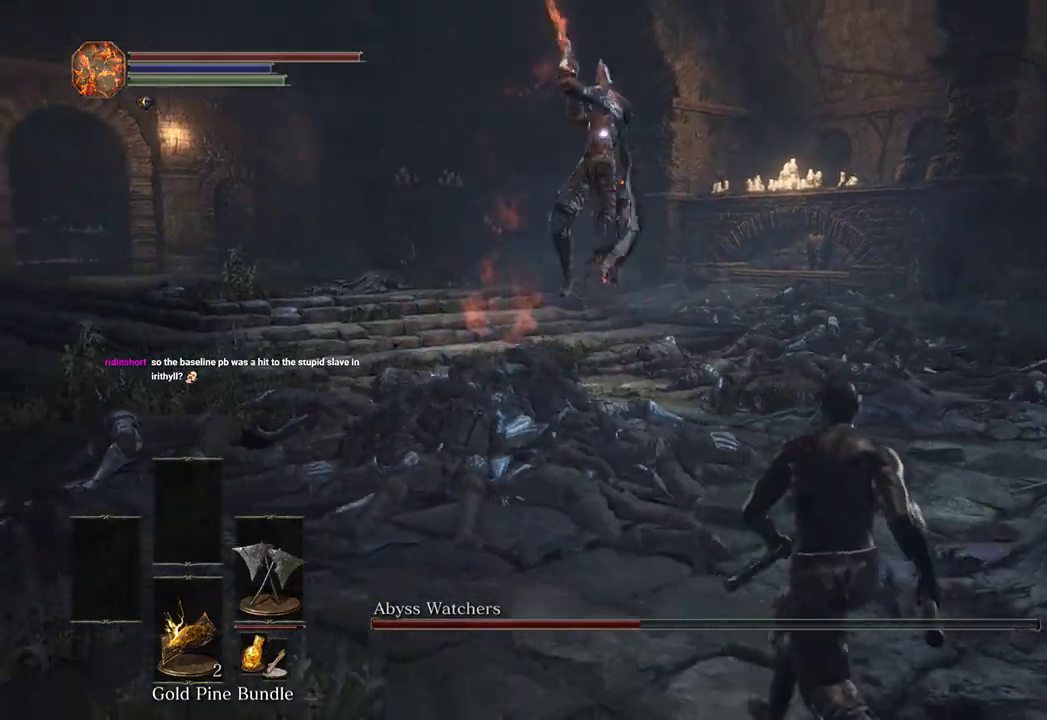
{"buttons": [], "left_stick": "down-right", "right_stick": "center", "events": [[200, "B", "down"], [233, "B", "up"]]}
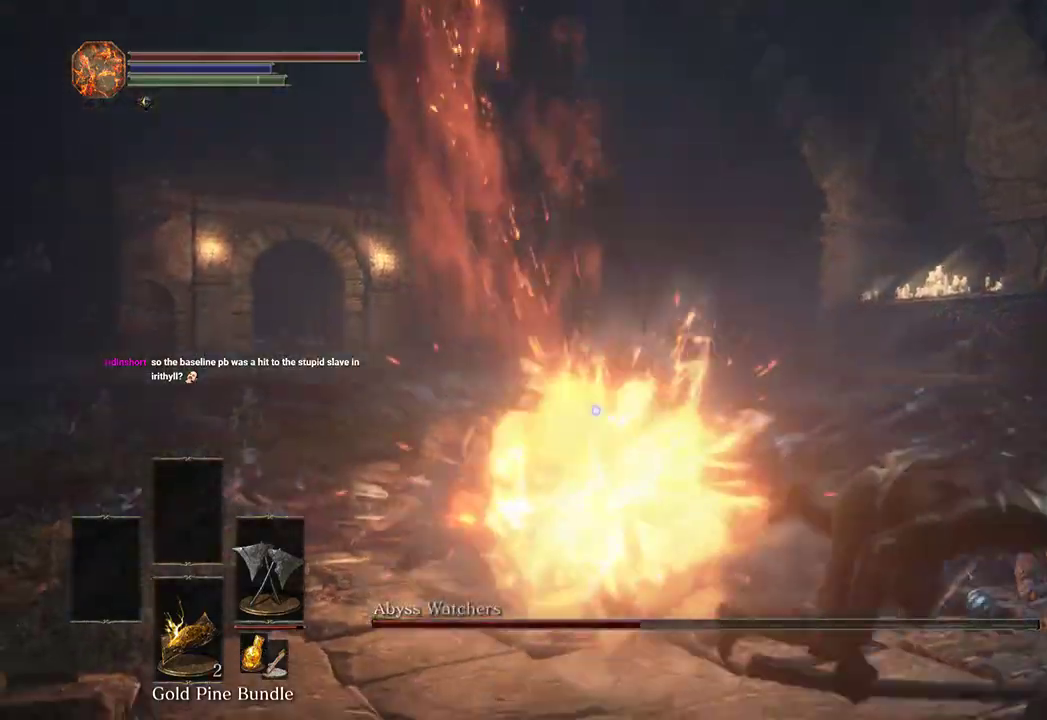
{"buttons": [], "left_stick": "down-right", "right_stick": "center", "events": []}
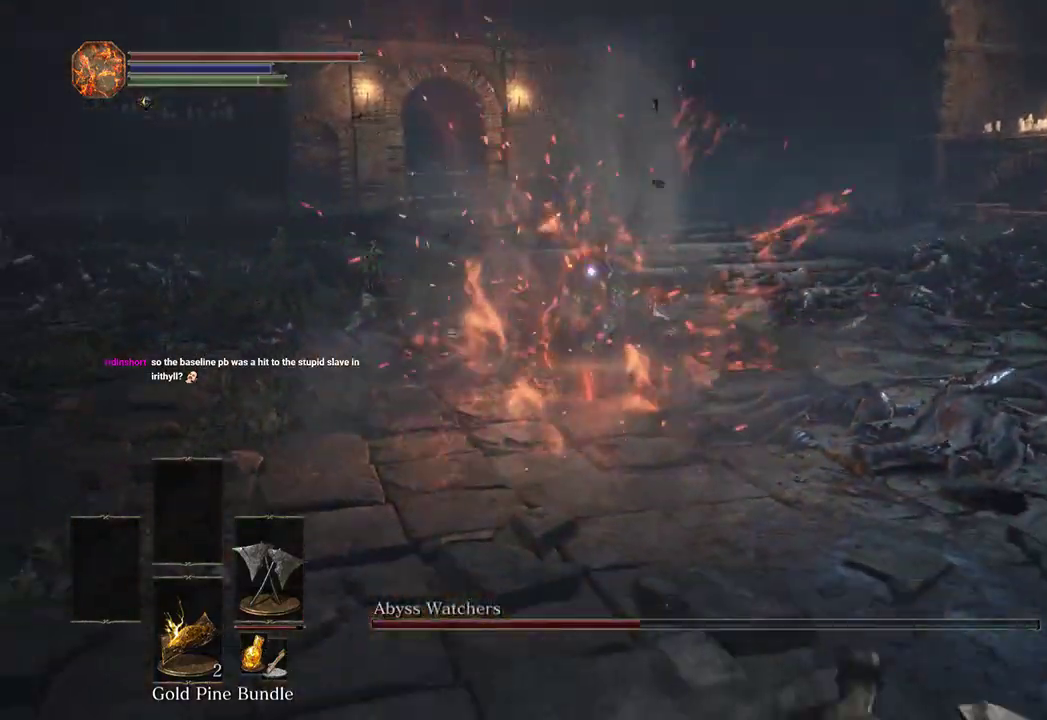
{"buttons": [], "left_stick": "down", "right_stick": "center", "events": [[300, "left_stick", "down"]]}
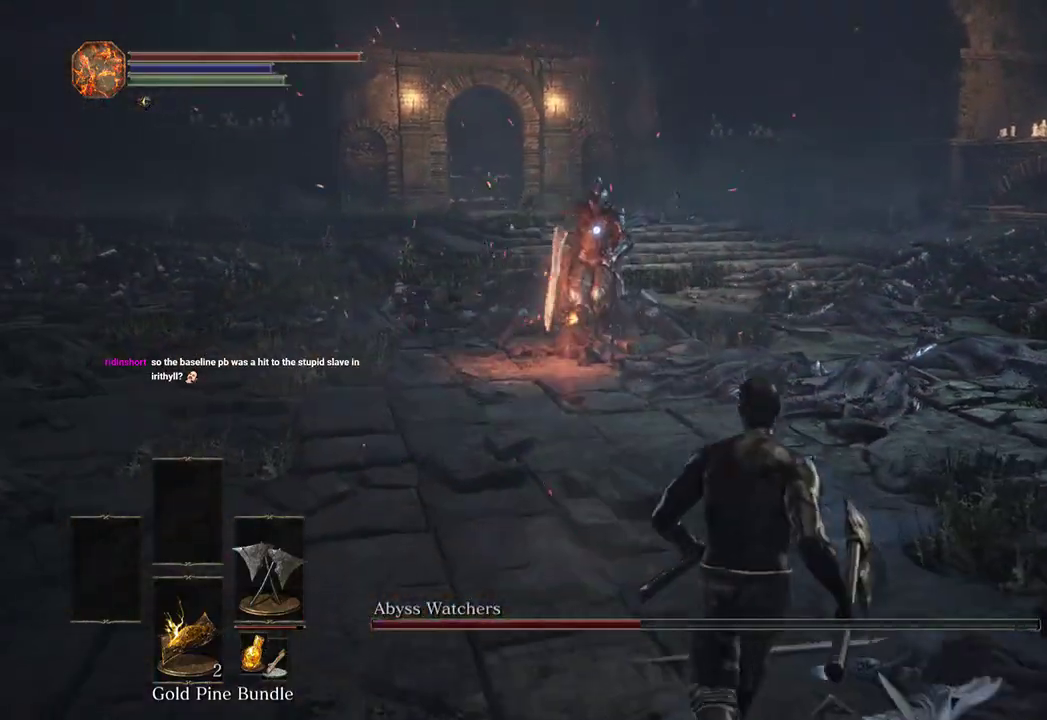
{"buttons": ["B"], "left_stick": "down-right", "right_stick": "center", "events": [[33, "left_stick", "down-right"], [500, "B", "down"]]}
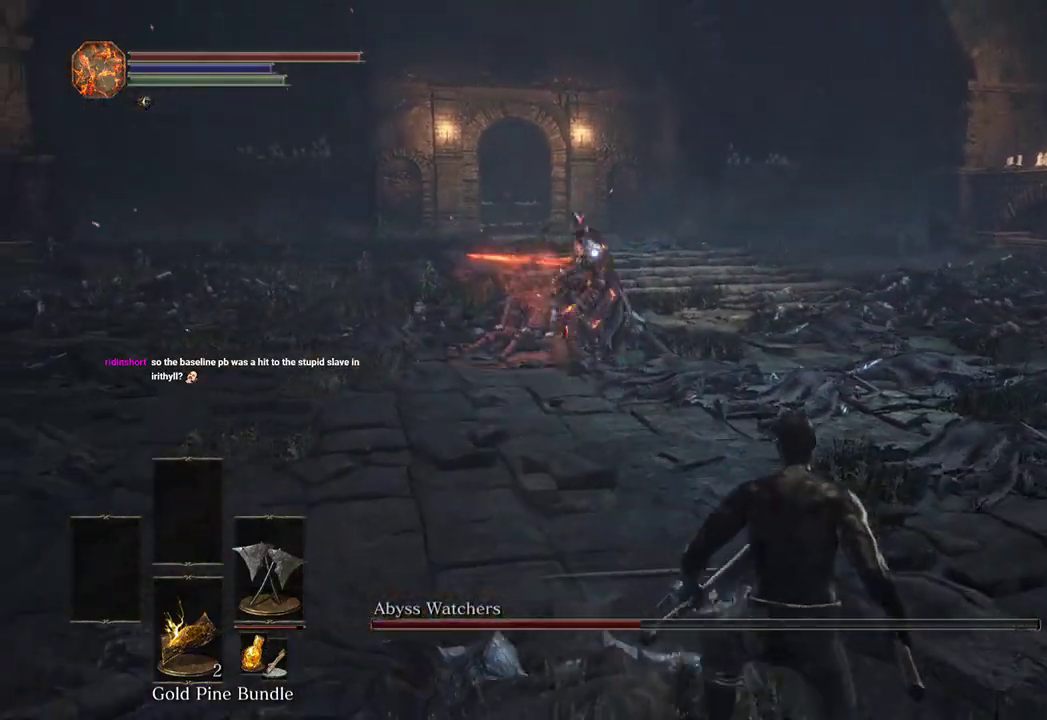
{"buttons": ["B", "R3"], "left_stick": "down-left", "right_stick": "center", "events": [[300, "left_stick", "down"], [433, "left_stick", "down-left"], [500, "R3", "down"]]}
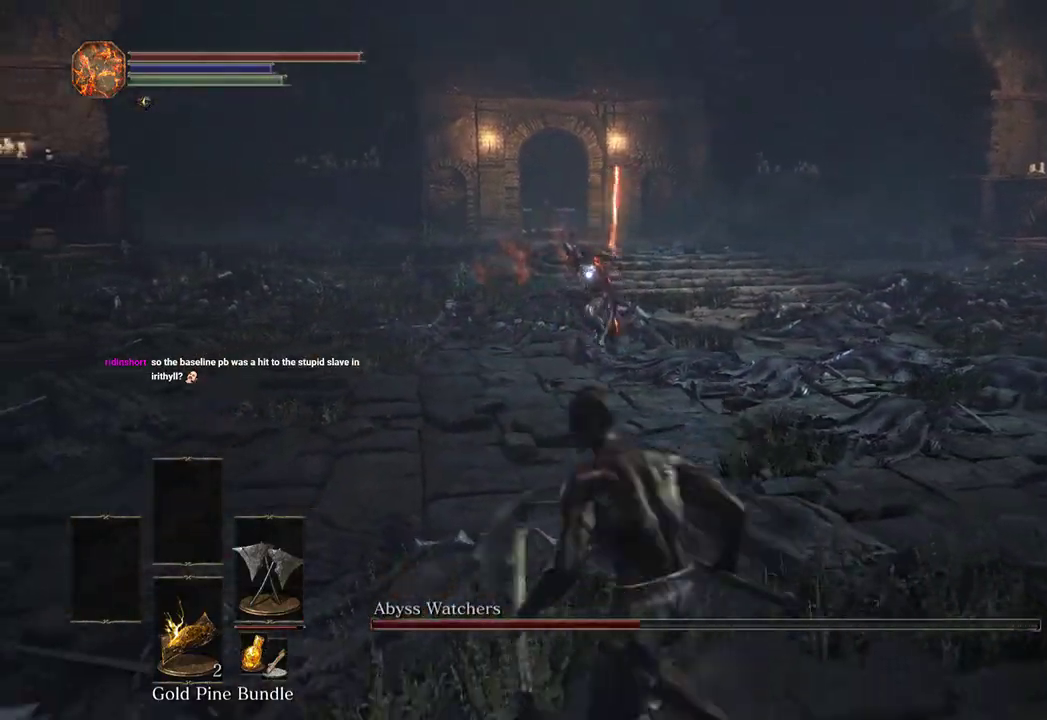
{"buttons": ["B"], "left_stick": "down-left", "right_stick": "down-right", "events": [[67, "right_stick", "up-right"], [100, "R3", "up"], [200, "right_stick", "center"], [333, "left_stick", "down"], [433, "right_stick", "down-right"], [500, "left_stick", "down-left"]]}
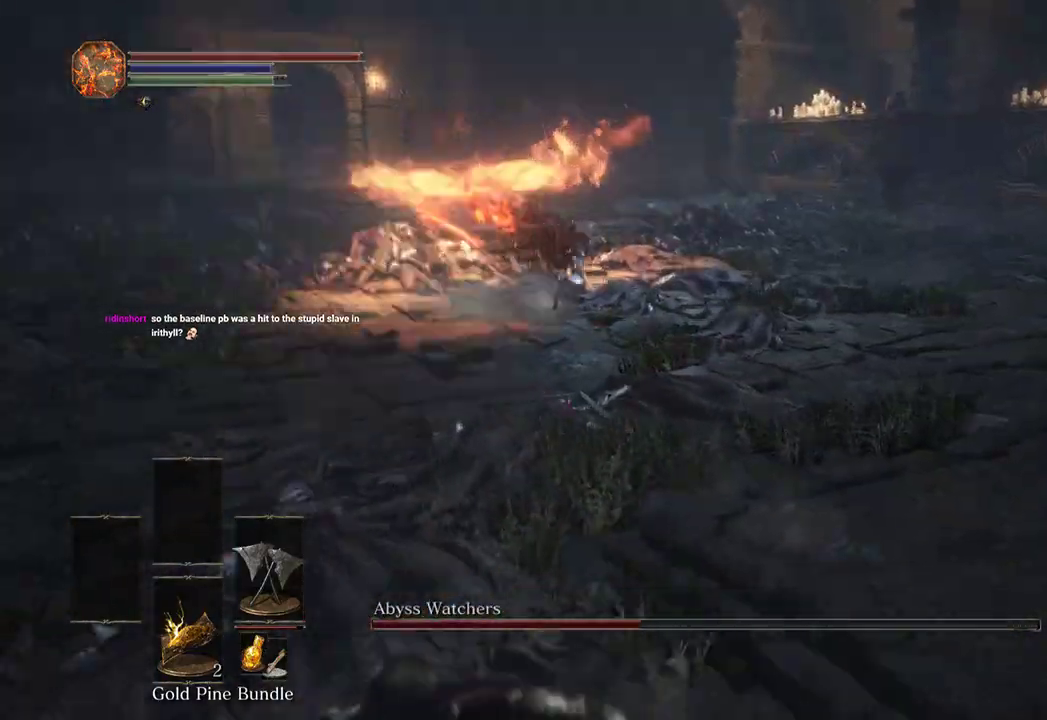
{"buttons": [], "left_stick": "up", "right_stick": "right", "events": [[33, "right_stick", "center"], [300, "B", "up"], [367, "left_stick", "up-left"], [367, "right_stick", "right"], [433, "left_stick", "up"]]}
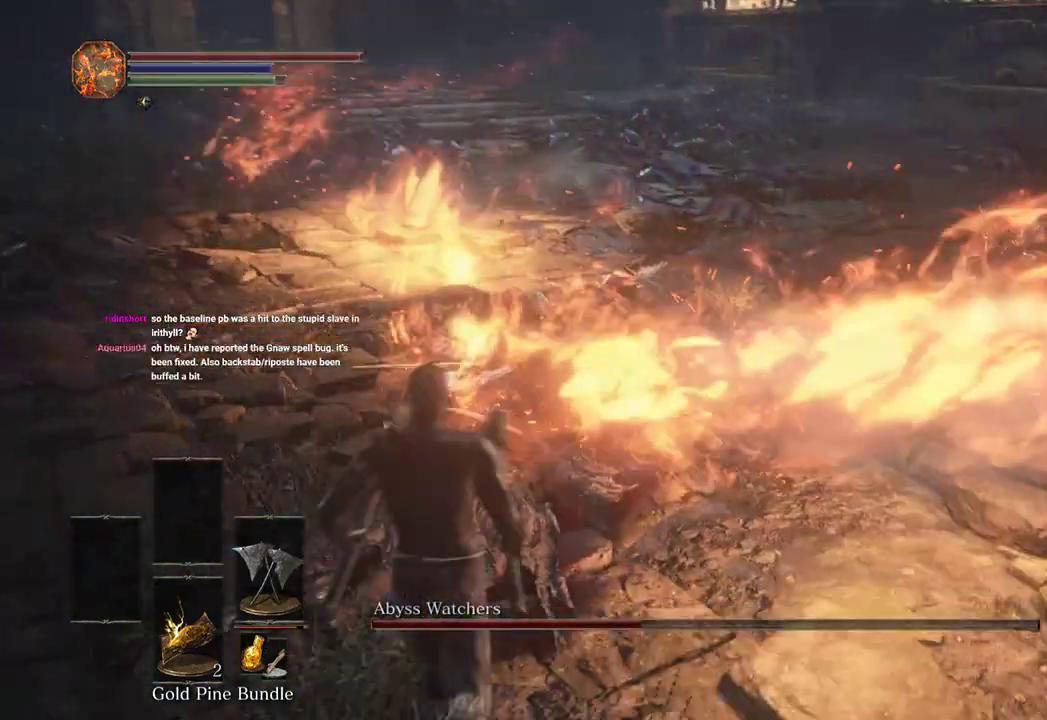
{"buttons": [], "left_stick": "down-left", "right_stick": "right", "events": [[367, "left_stick", "down-left"]]}
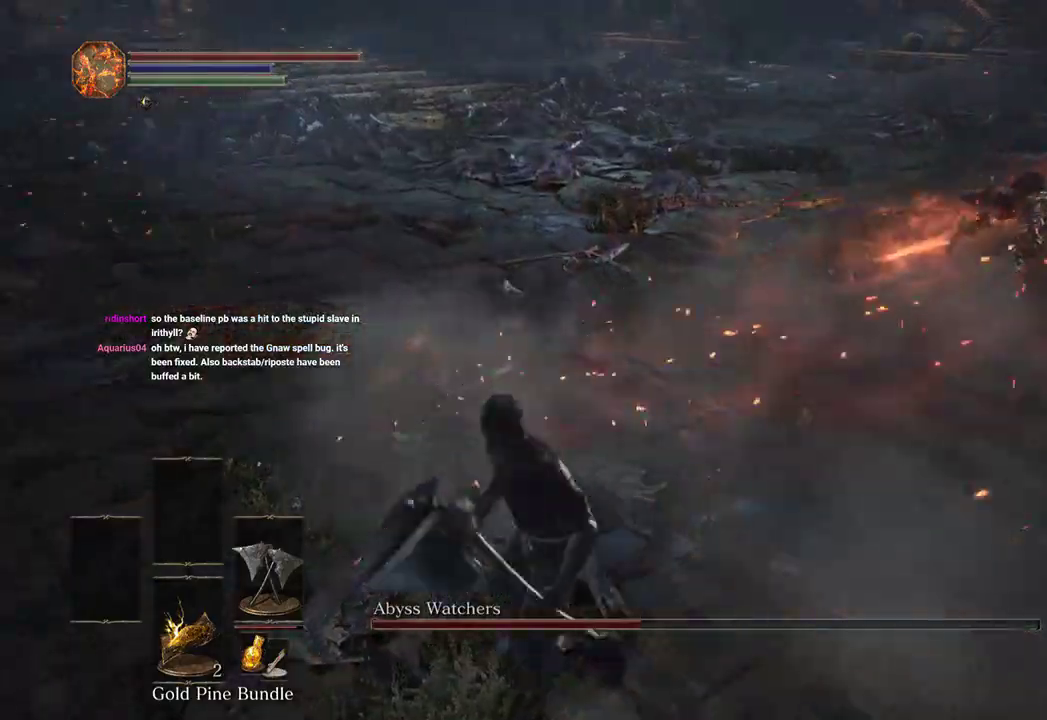
{"buttons": [], "left_stick": "down-left", "right_stick": "right", "events": []}
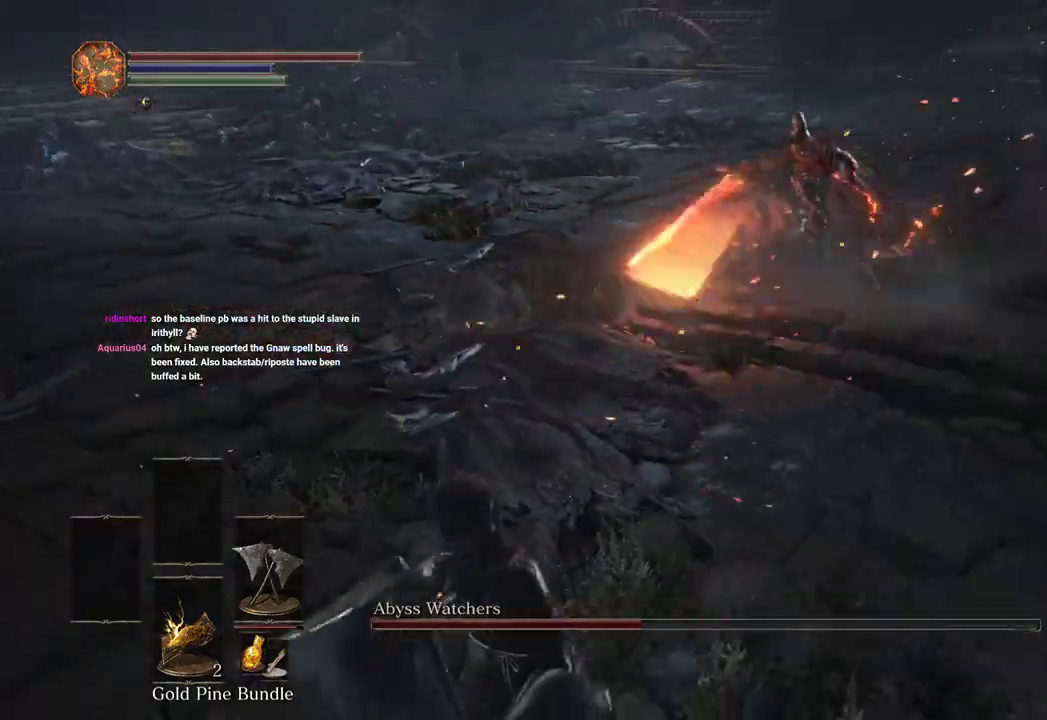
{"buttons": [], "left_stick": "down-left", "right_stick": "right", "events": []}
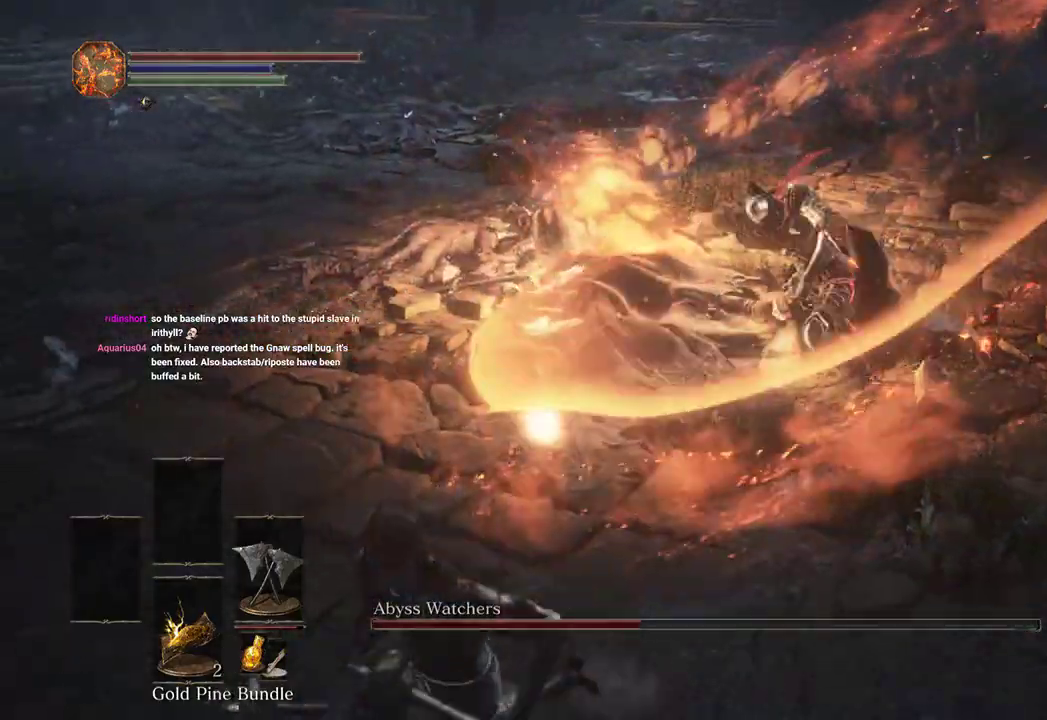
{"buttons": [], "left_stick": "up-left", "right_stick": "right", "events": [[133, "left_stick", "up-left"]]}
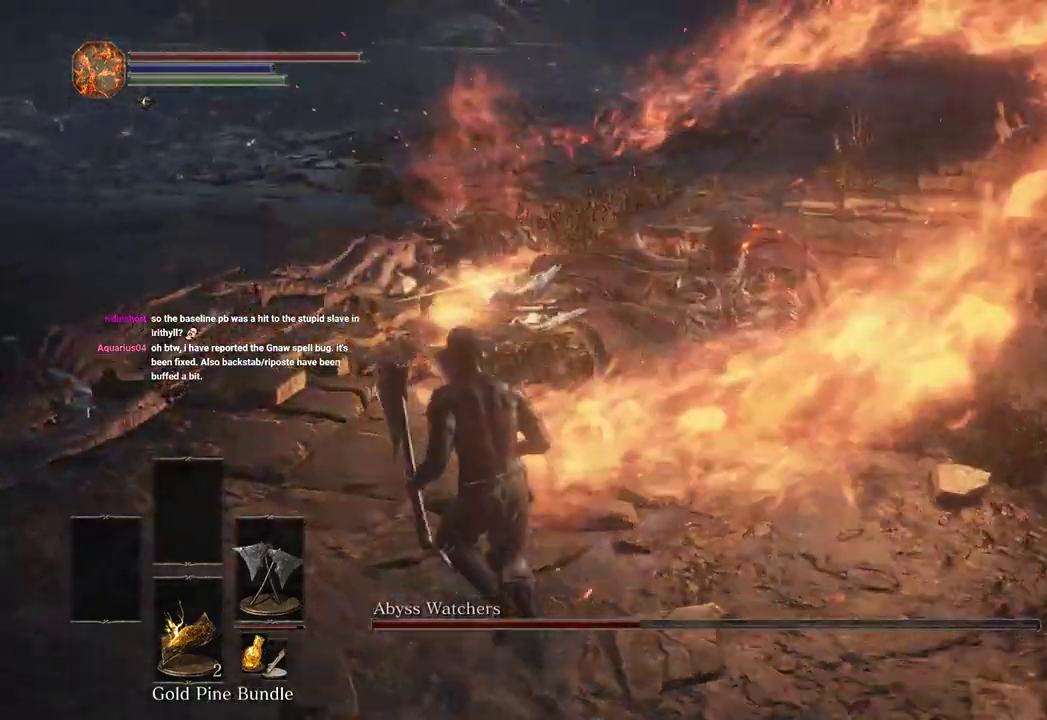
{"buttons": [], "left_stick": "up-left", "right_stick": "right", "events": []}
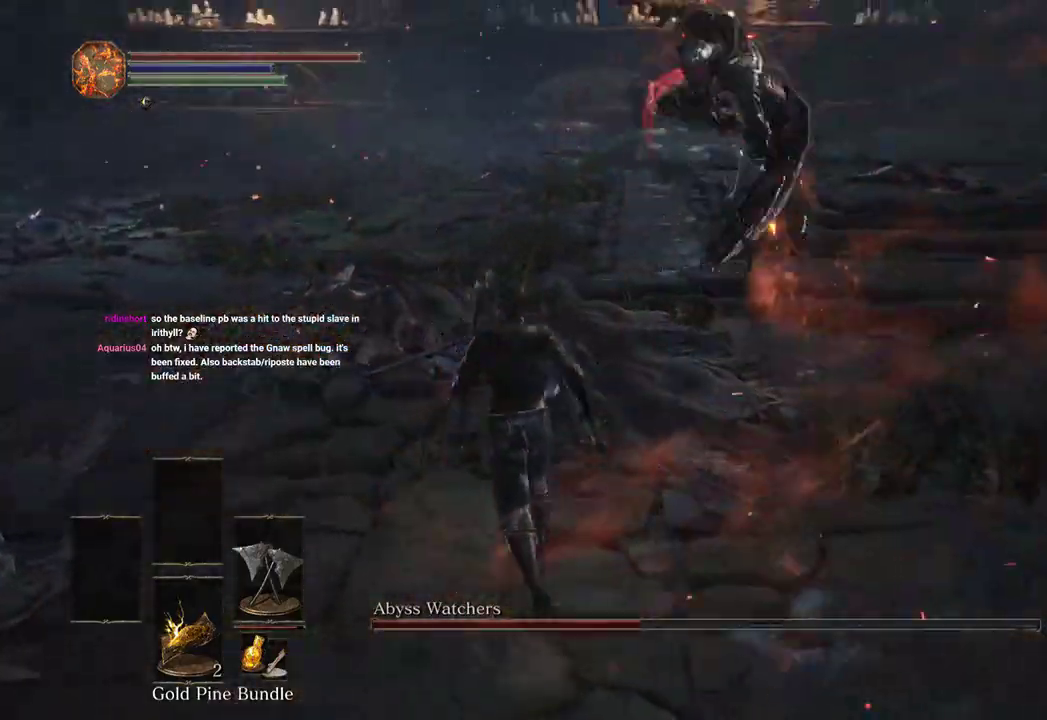
{"buttons": [], "left_stick": "up", "right_stick": "right", "events": [[67, "left_stick", "up"], [100, "R1", "down"], [233, "R1", "up"]]}
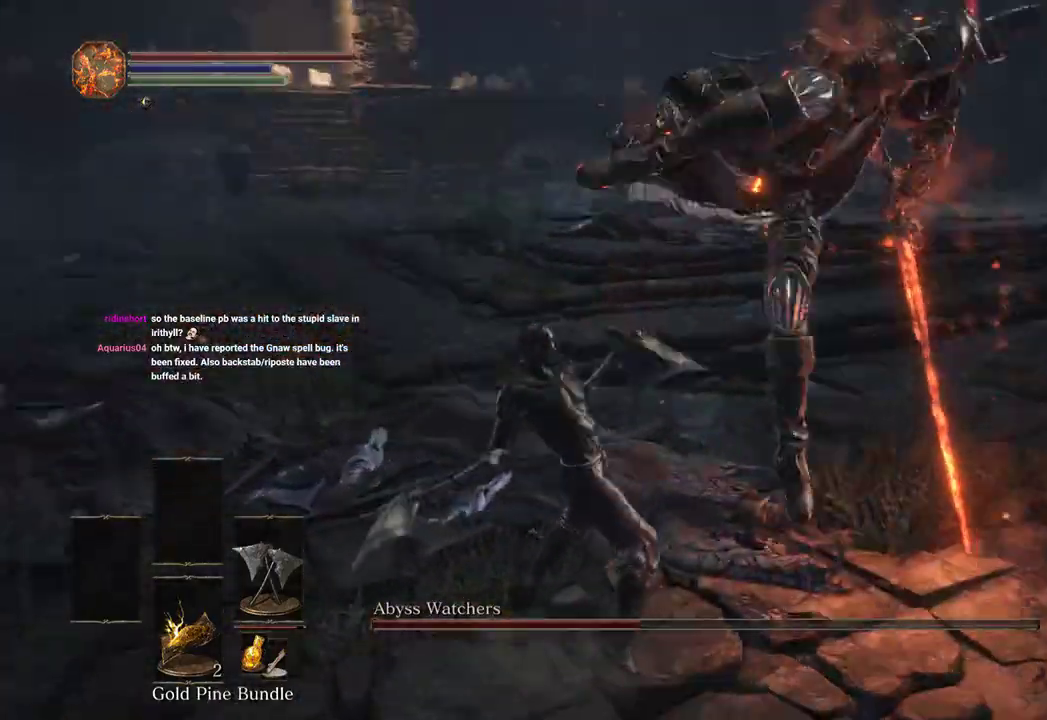
{"buttons": [], "left_stick": "up", "right_stick": "right", "events": []}